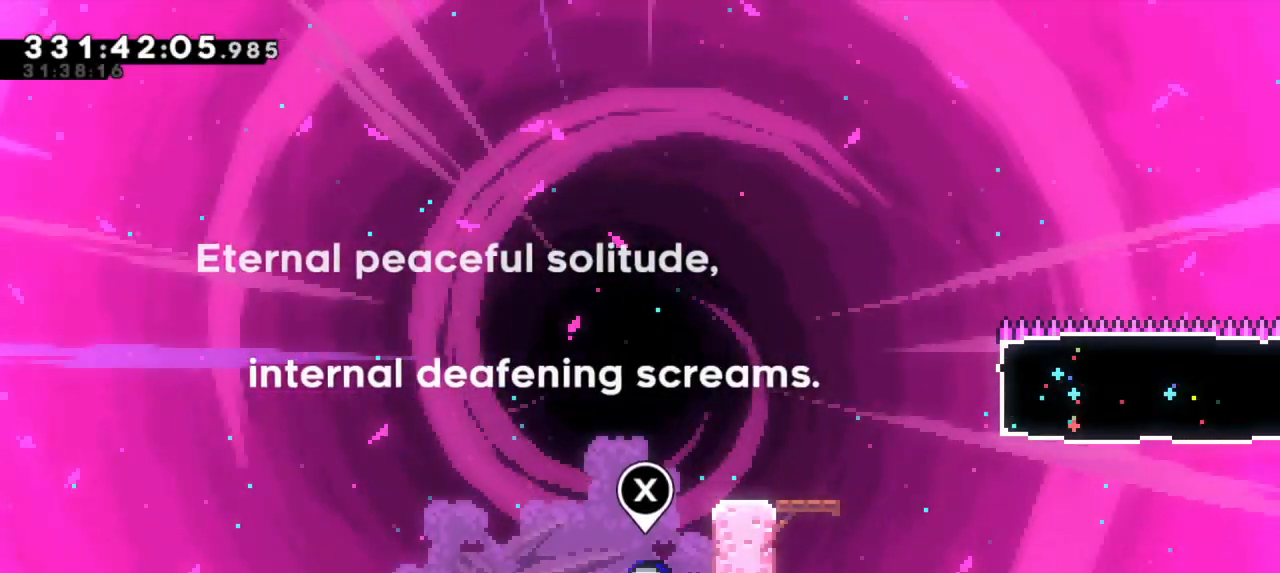
Gameplay with keyboard; each line is a JSON object with the keys held at the frame after it. "events" lists presses ("down") and releases ("up") of "dash", "demo", "down", "grab", "jump", "jump2", "left", "right" and "up" between this image and that frame as [ms after this image, input, new state], when the widget could be followed in between. No other keys are recorded. Mouse input is not recorded. Key names are as the overlay labels them; some are game actions (e.g. jump) rather than physical keys. Not read: other_keys.
{"keys": ["grab", "right", "up"], "events": [[100, "grab", "down"], [167, "up", "down"], [334, "jump2", "up"]]}
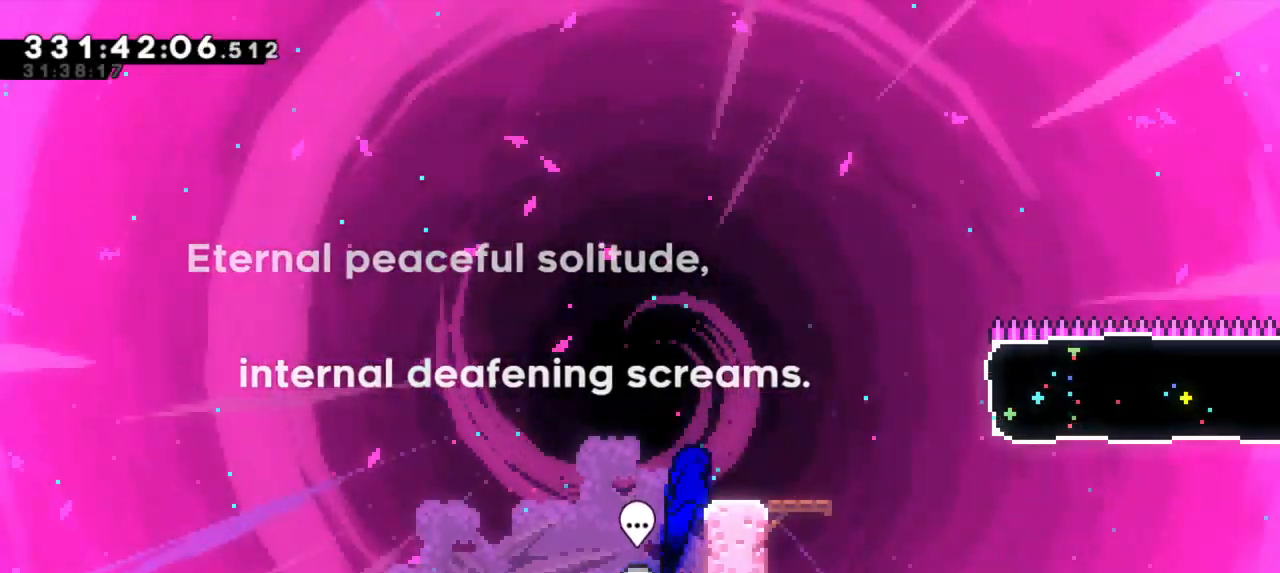
{"keys": ["right"]}
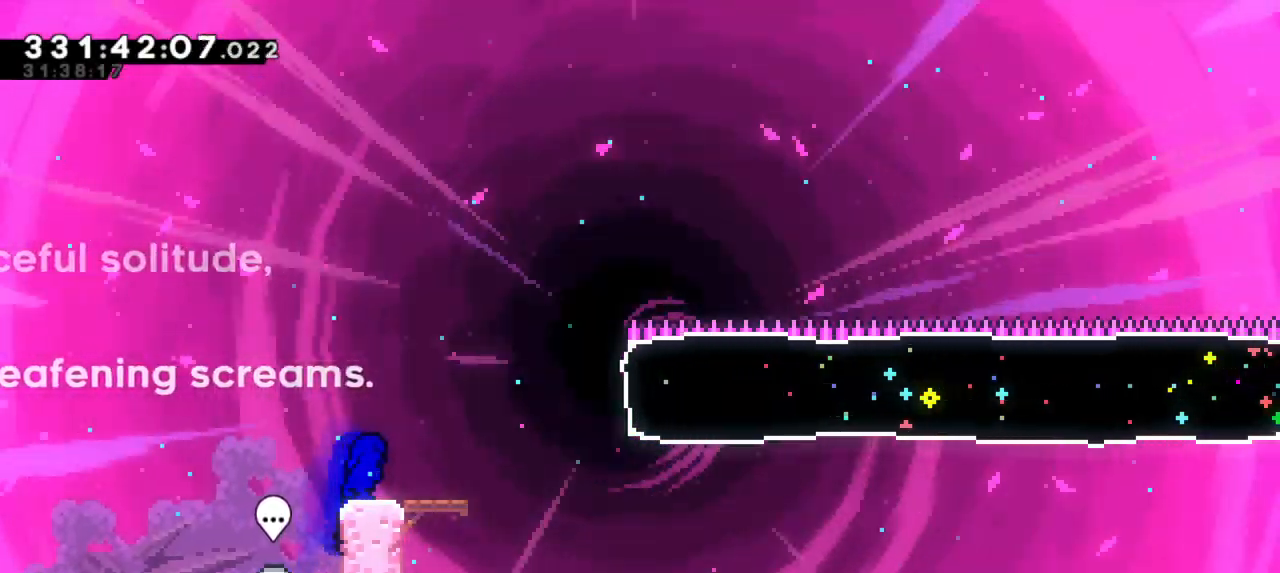
{"keys": ["jump2", "right"], "events": [[234, "jump2", "down"]]}
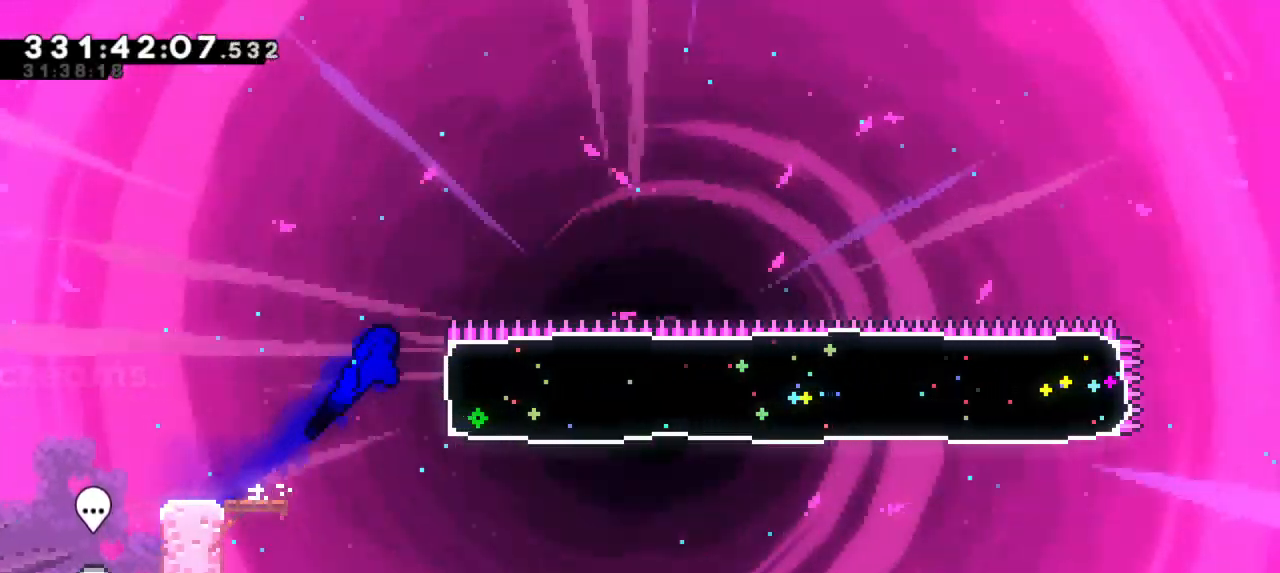
{"keys": ["grab", "right"], "events": [[34, "dash", "down"], [34, "jump2", "up"], [217, "grab", "down"], [267, "dash", "up"]]}
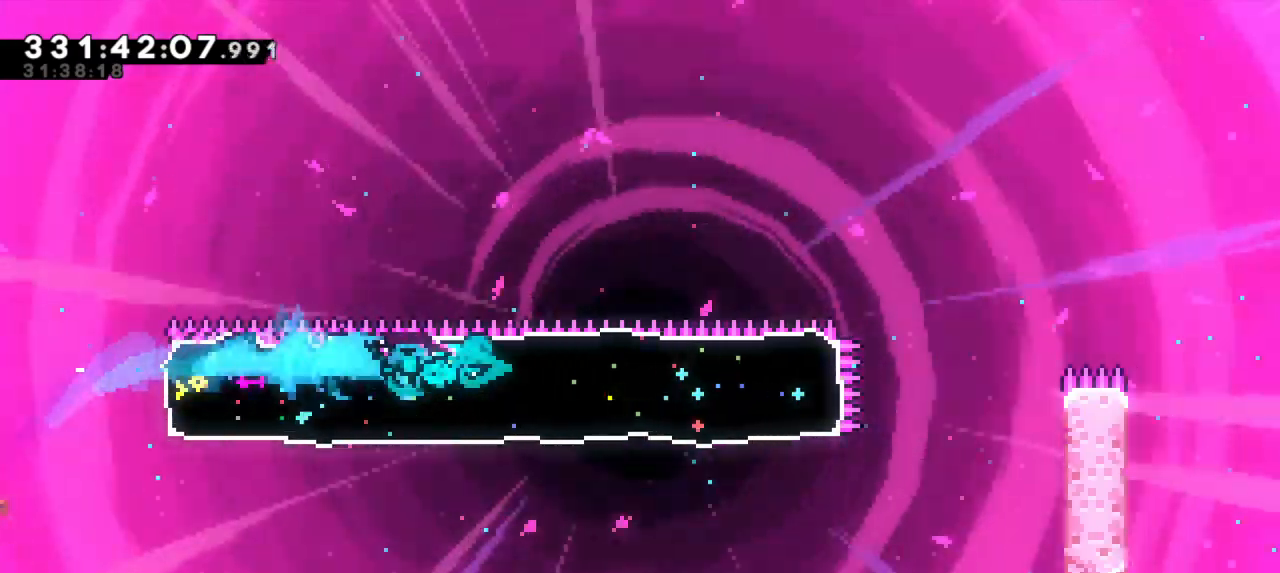
{"keys": ["grab", "right"], "events": []}